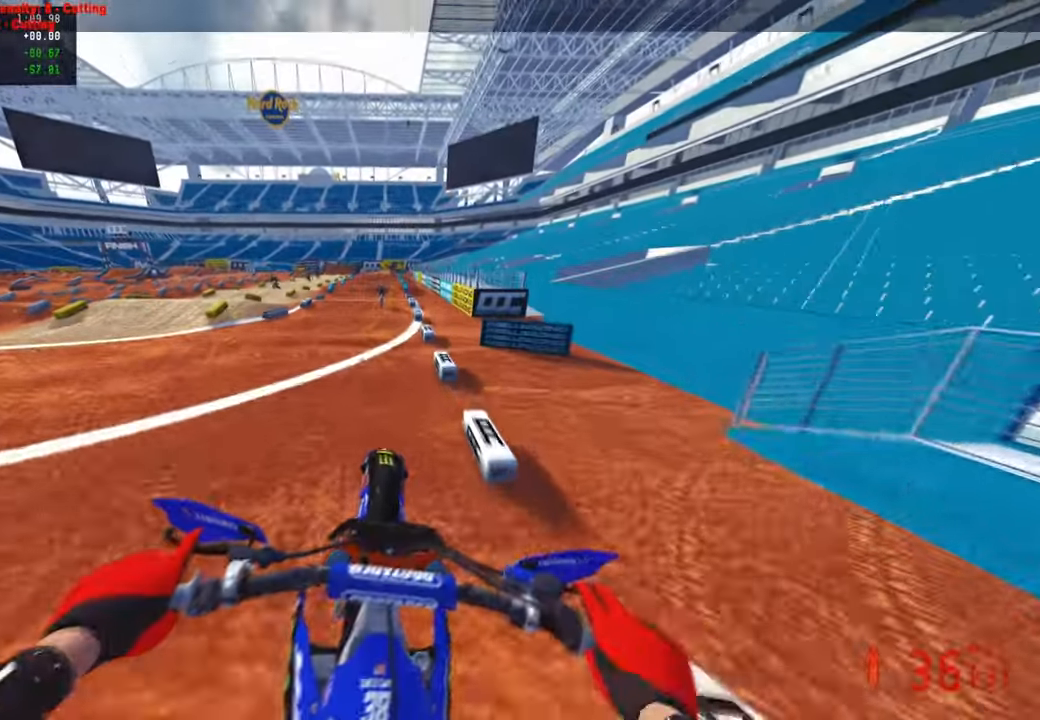
Gameplay with a controller (PlayStation layout); each line is a JSON object with the inputs held at the frame after it. "events" lists button and stick changes between this image and that frame as [ms after this image, input, new state], when the widget could be followed in between.
{"buttons": ["R2"], "left_stick": "left", "right_stick": "up", "events": [[50, "R2", "up"], [117, "right_stick", "up"], [250, "left_stick", "left"], [283, "R2", "down"]]}
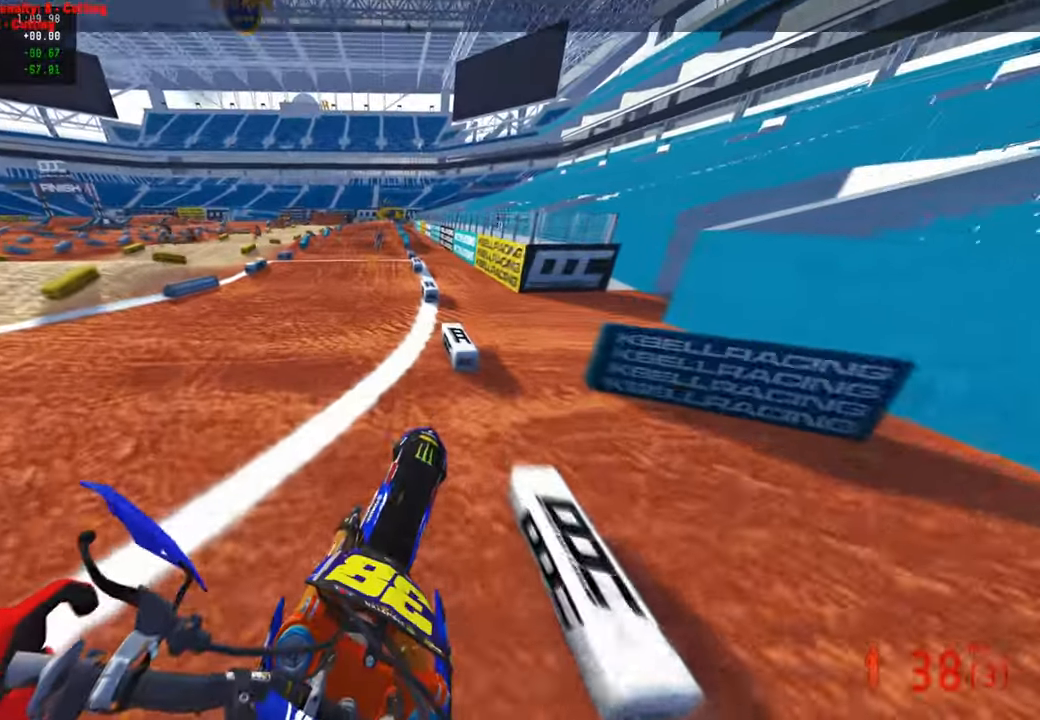
{"buttons": ["R2"], "left_stick": "center", "right_stick": "center", "events": [[317, "right_stick", "center"], [383, "left_stick", "center"]]}
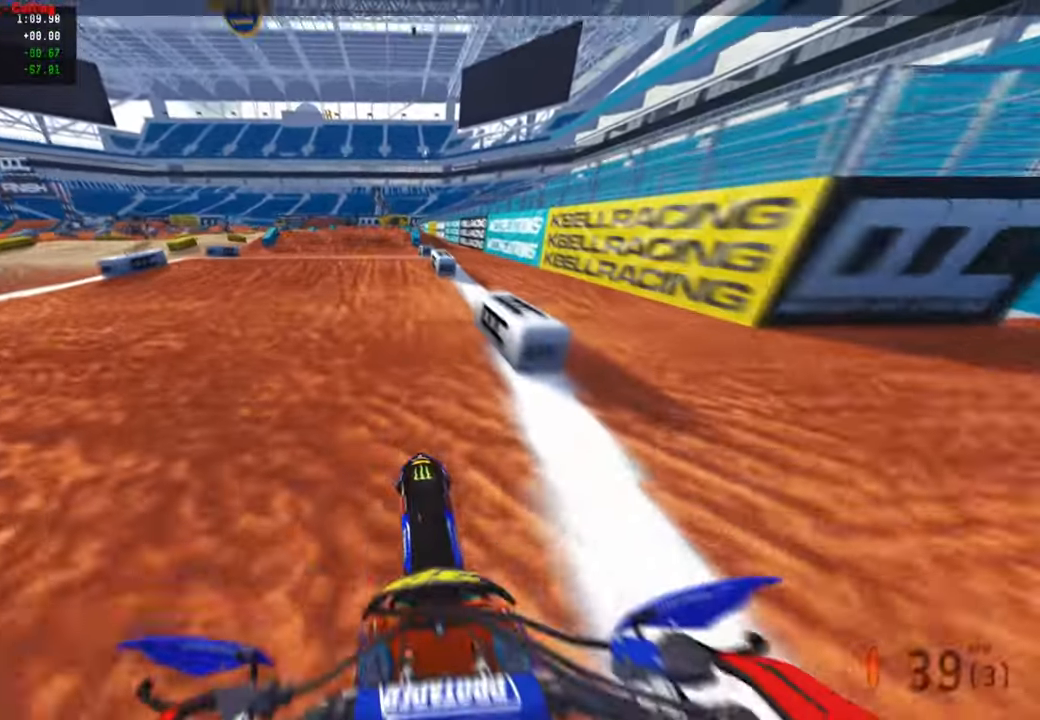
{"buttons": ["R2"], "left_stick": "center", "right_stick": "center", "events": [[83, "right_stick", "up"], [383, "R3", "down"], [467, "R3", "up"], [500, "right_stick", "center"]]}
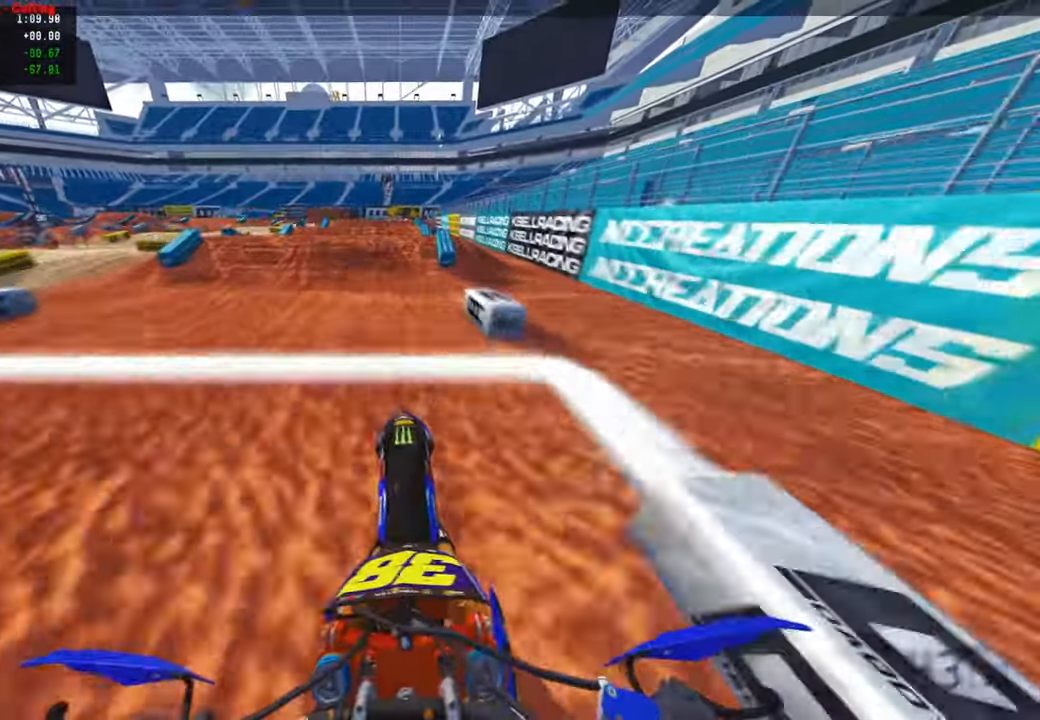
{"buttons": ["R2", "R3"], "left_stick": "center", "right_stick": "up", "events": [[83, "right_stick", "down"], [133, "right_stick", "down-left"], [183, "R3", "down"], [233, "right_stick", "down"], [317, "R3", "up"], [333, "right_stick", "center"], [400, "right_stick", "up"], [483, "R3", "down"]]}
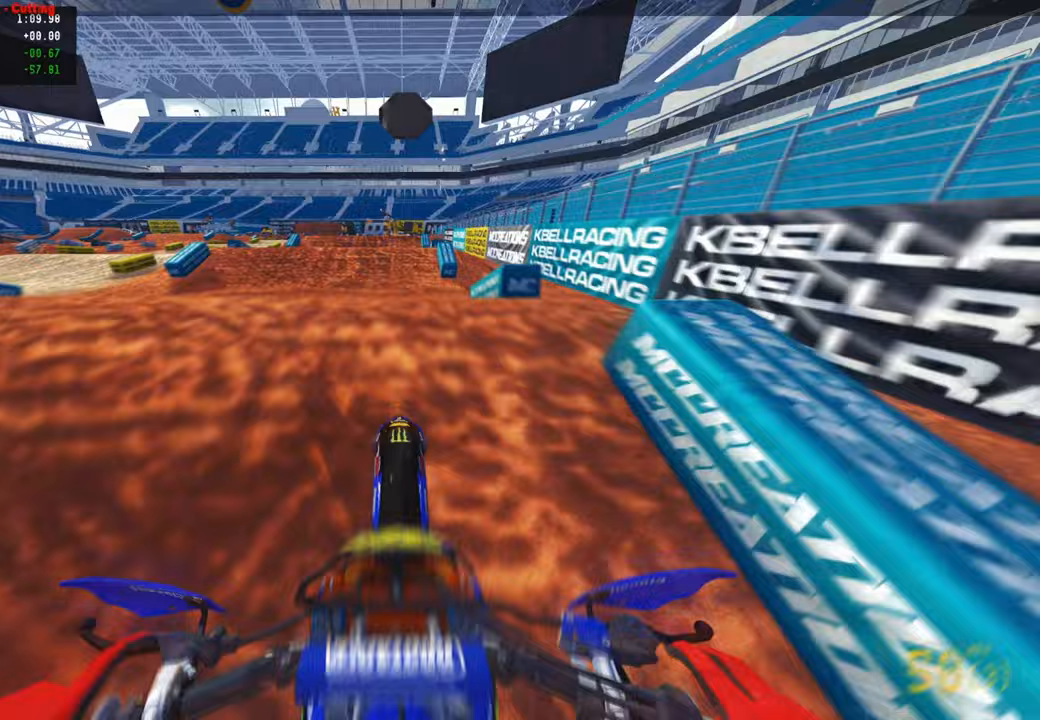
{"buttons": [], "left_stick": "up-right", "right_stick": "up-right", "events": [[33, "left_stick", "up-left"], [50, "right_stick", "up-right"], [117, "R2", "up"], [117, "R3", "up"], [150, "left_stick", "center"], [250, "left_stick", "up-right"]]}
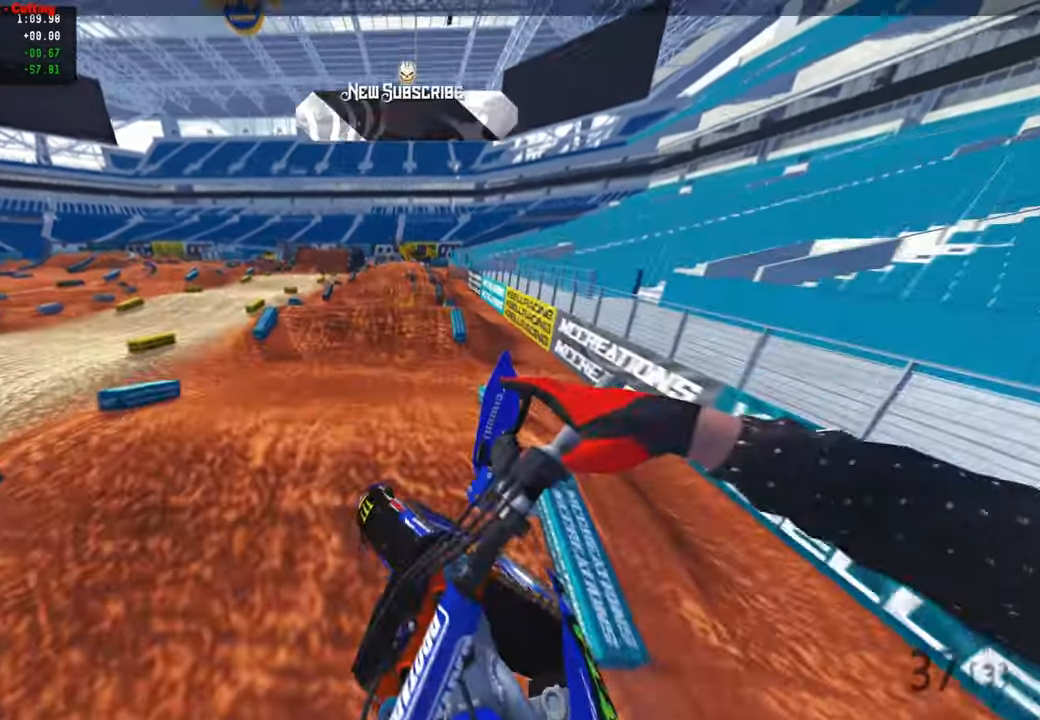
{"buttons": ["R2"], "left_stick": "up-left", "right_stick": "center", "events": [[100, "R3", "down"], [200, "R3", "up"], [267, "R2", "down"], [300, "left_stick", "up-left"], [483, "right_stick", "center"]]}
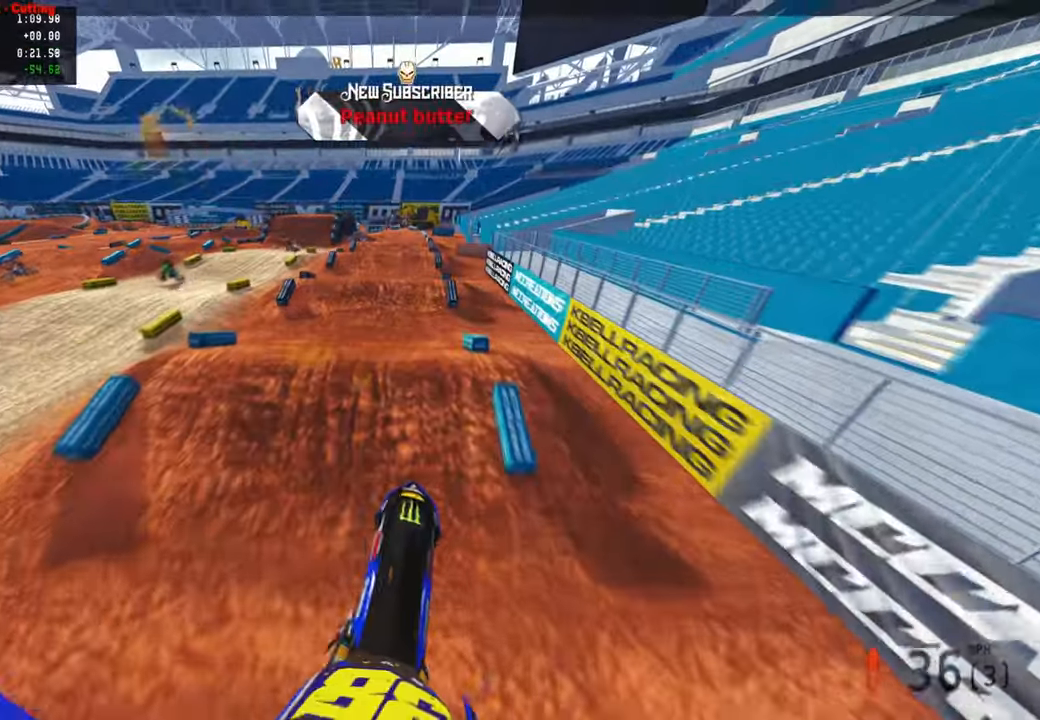
{"buttons": ["R2"], "left_stick": "center", "right_stick": "center", "events": [[33, "left_stick", "center"], [50, "right_stick", "down"], [100, "right_stick", "down-left"], [283, "right_stick", "center"]]}
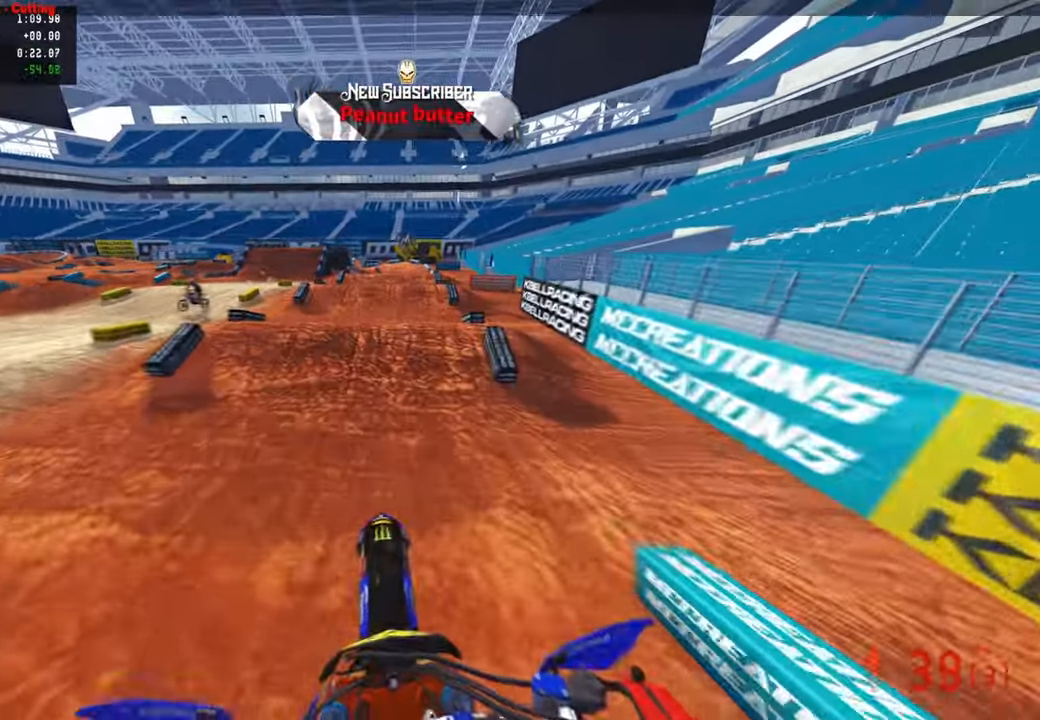
{"buttons": ["R2"], "left_stick": "left", "right_stick": "up", "events": [[17, "right_stick", "down-left"], [83, "right_stick", "center"], [200, "R3", "down"], [333, "R3", "up"], [333, "right_stick", "up"], [367, "left_stick", "left"]]}
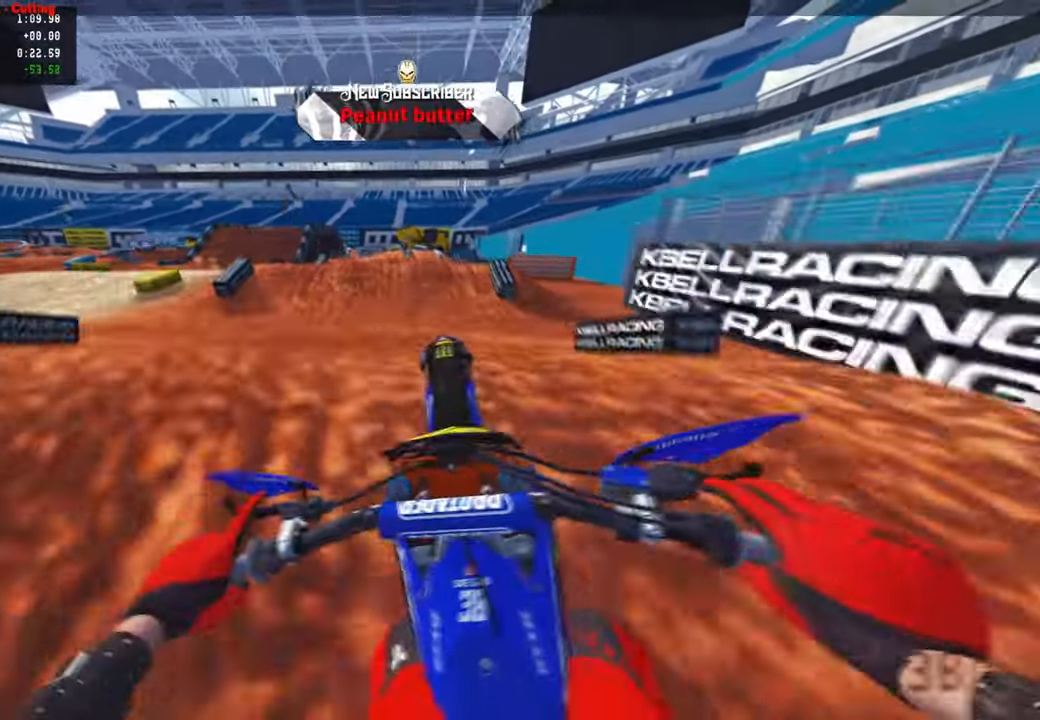
{"buttons": ["R2"], "left_stick": "up-right", "right_stick": "up", "events": [[133, "left_stick", "up-right"]]}
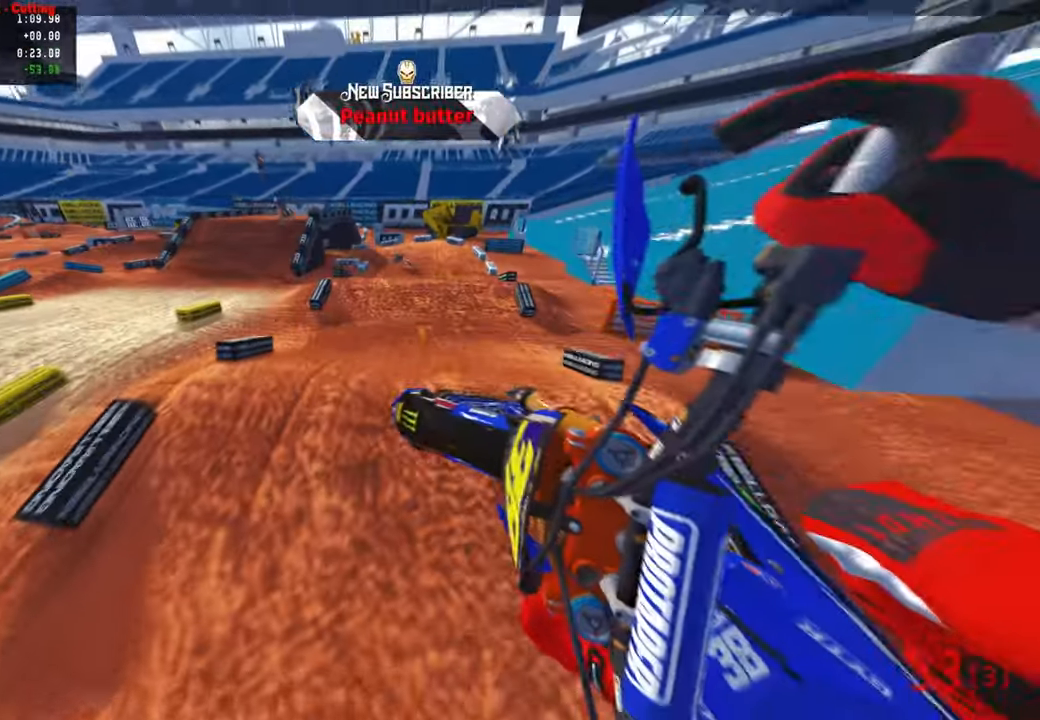
{"buttons": [], "left_stick": "up-left", "right_stick": "up", "events": [[50, "R2", "up"], [167, "L1", "down"], [183, "right_stick", "center"], [200, "R3", "down"], [250, "left_stick", "up"], [283, "L1", "up"], [317, "R3", "up"], [367, "right_stick", "up"], [400, "left_stick", "up-left"]]}
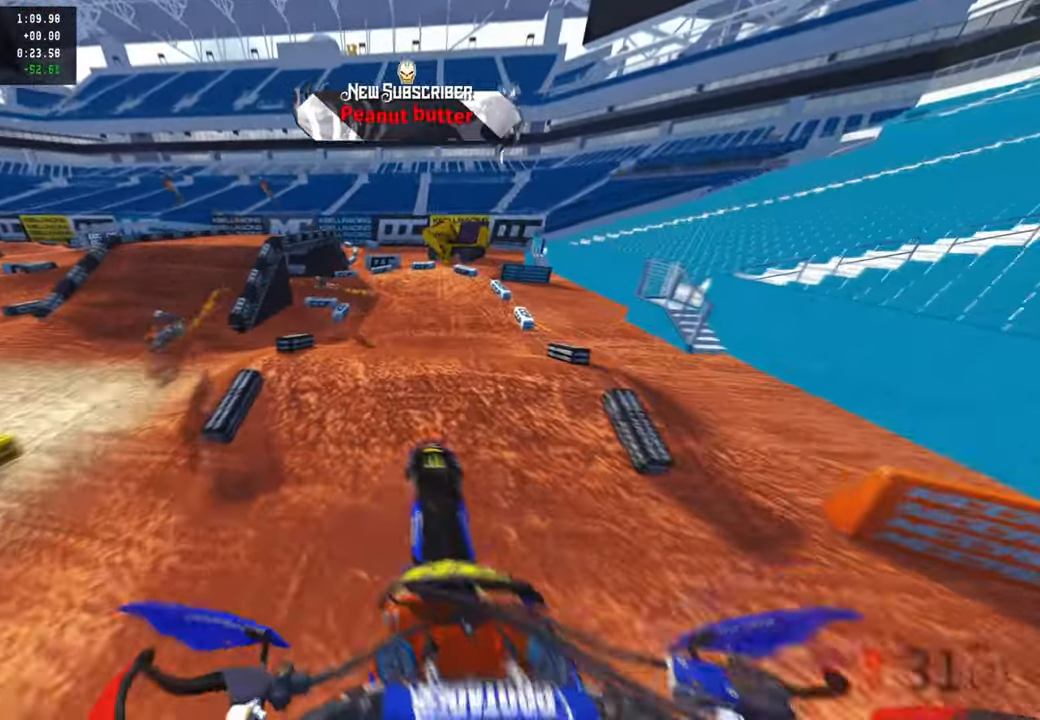
{"buttons": ["R2"], "left_stick": "up", "right_stick": "center", "events": [[150, "R2", "down"], [150, "right_stick", "center"], [217, "left_stick", "up"], [283, "right_stick", "down"], [333, "right_stick", "down-left"], [500, "right_stick", "center"]]}
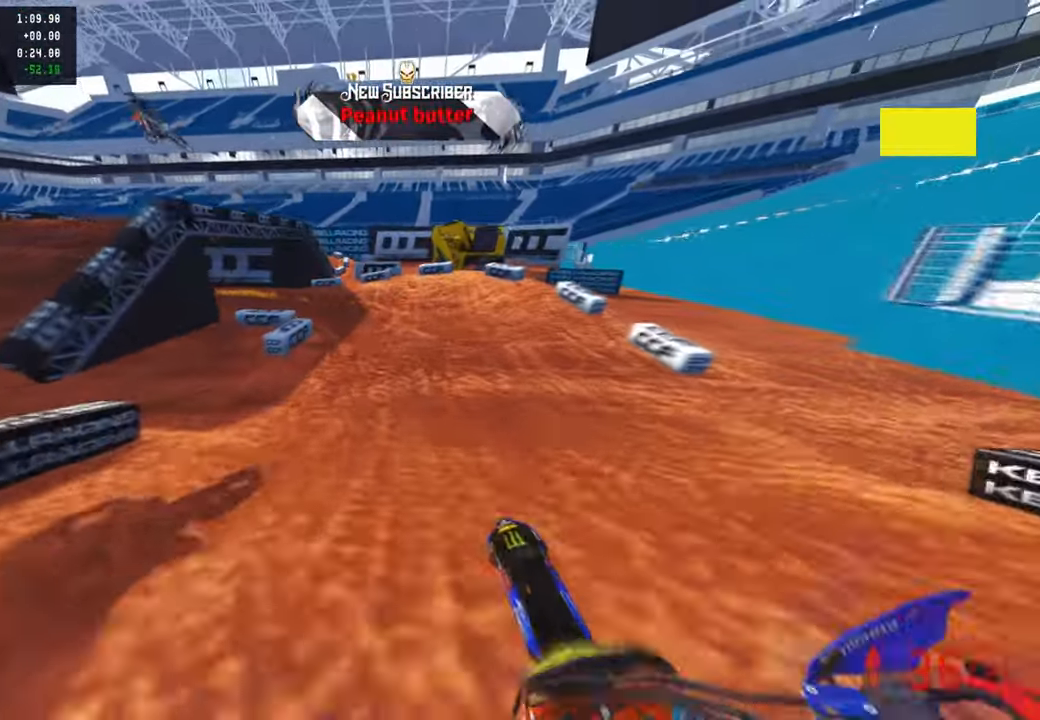
{"buttons": ["L2"], "left_stick": "up-left", "right_stick": "right", "events": [[67, "left_stick", "up-left"], [167, "right_stick", "up-right"], [367, "R3", "down"], [450, "R3", "up"], [467, "R2", "up"], [467, "right_stick", "right"], [483, "L2", "down"]]}
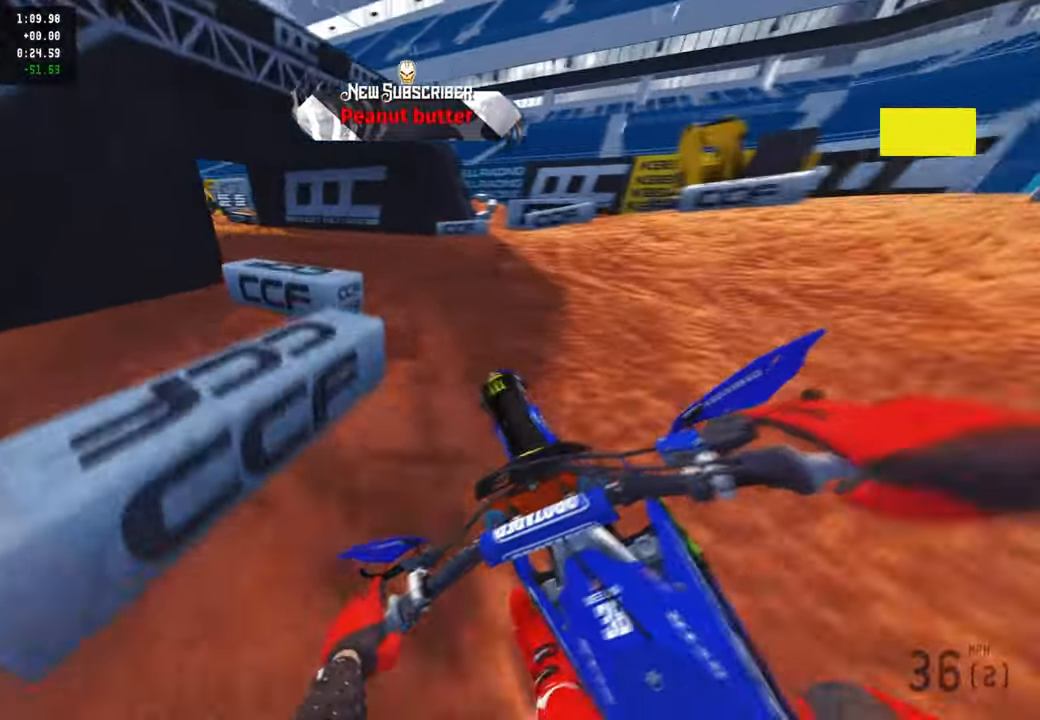
{"buttons": ["R2"], "left_stick": "up-left", "right_stick": "right", "events": [[133, "L2", "up"], [250, "R2", "down"], [267, "L2", "down"], [400, "R2", "up"], [417, "L2", "up"], [483, "R2", "down"]]}
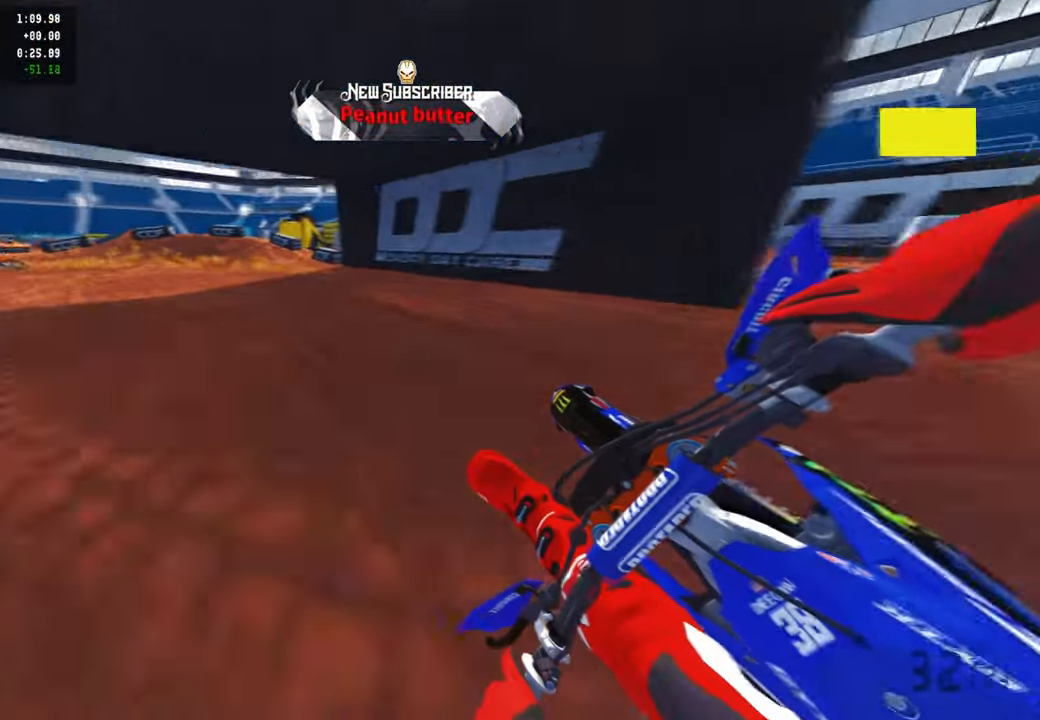
{"buttons": ["R2"], "left_stick": "up-left", "right_stick": "right", "events": []}
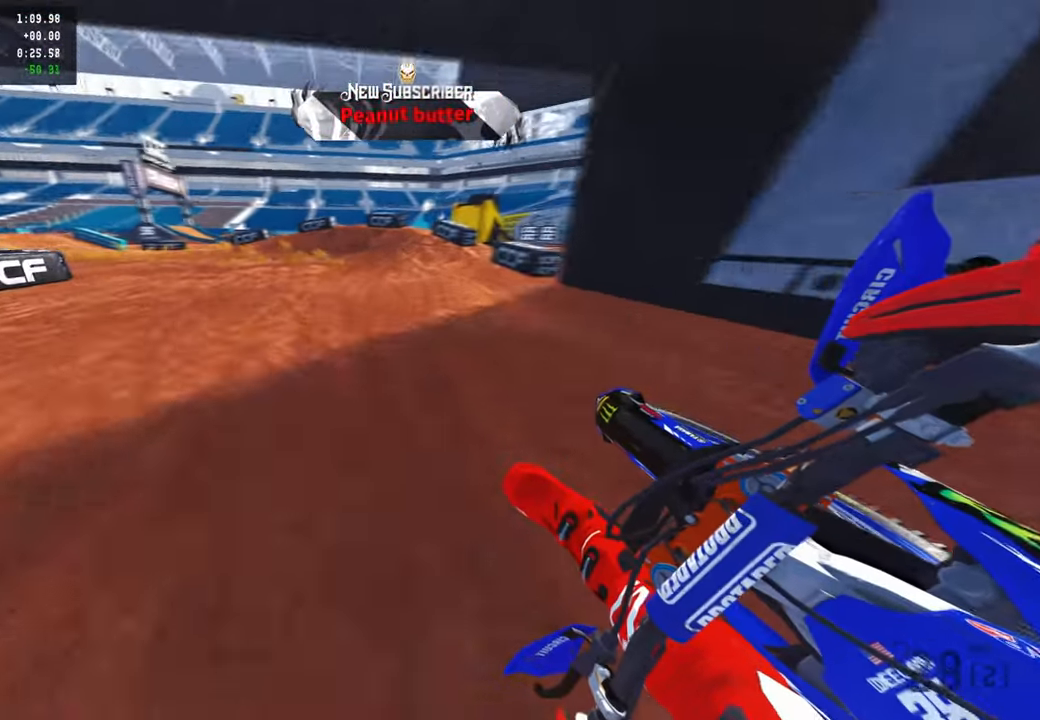
{"buttons": ["R2"], "left_stick": "up-left", "right_stick": "up-right", "events": [[233, "right_stick", "up-right"], [317, "R3", "down"], [400, "R3", "up"]]}
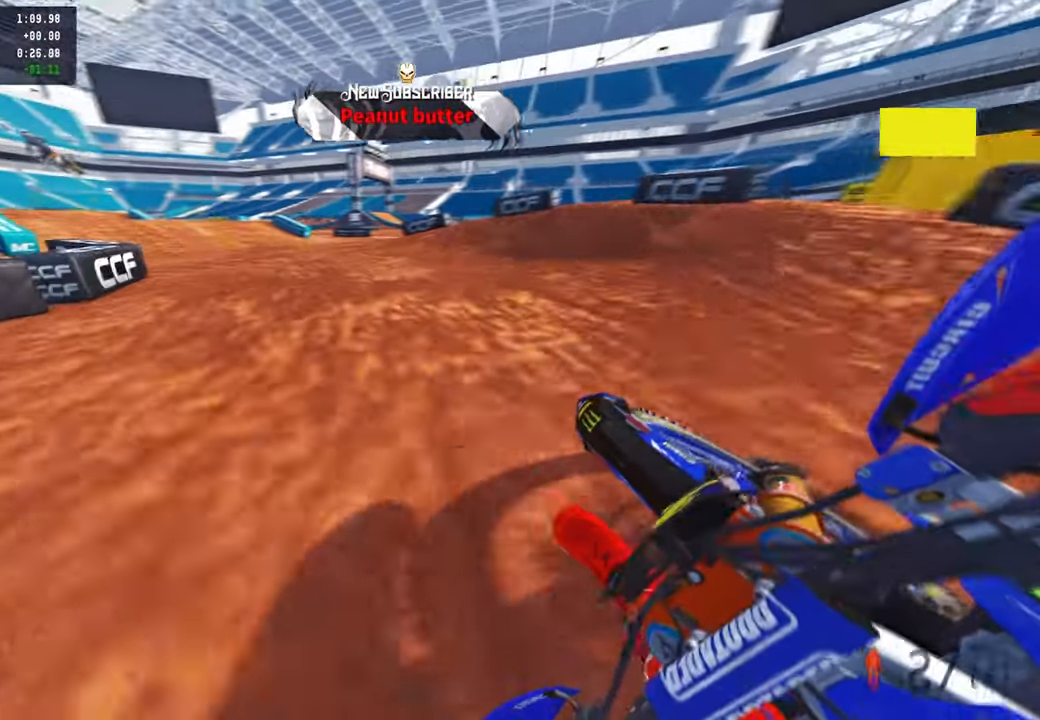
{"buttons": ["R2"], "left_stick": "up-left", "right_stick": "up-right", "events": []}
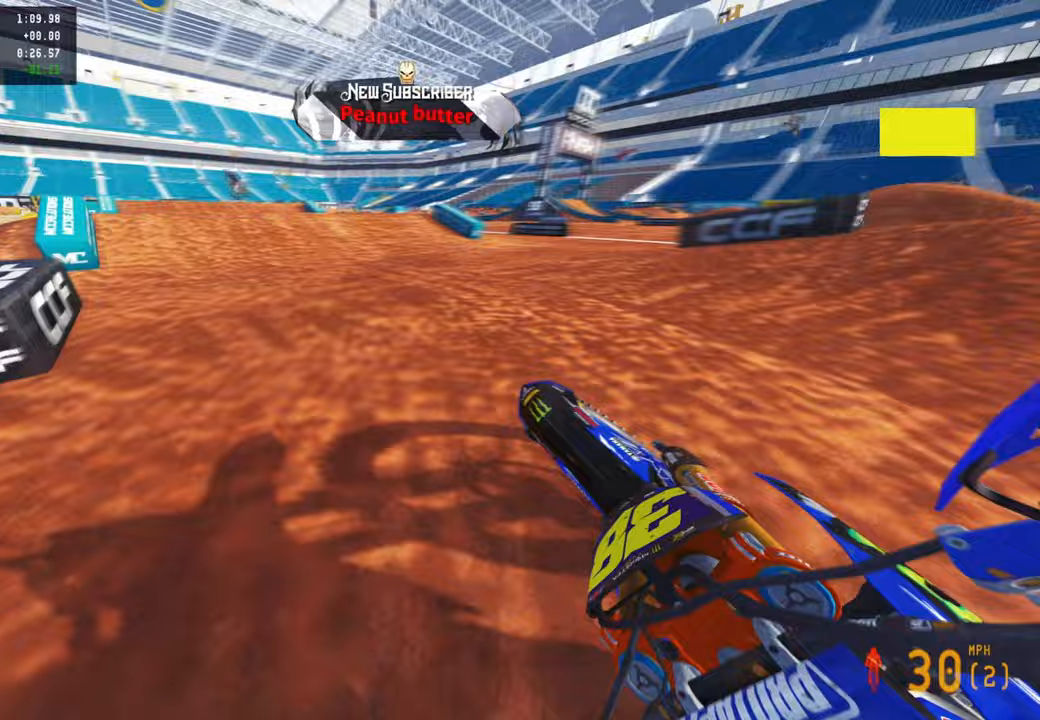
{"buttons": ["R2"], "left_stick": "up", "right_stick": "center", "events": [[167, "left_stick", "up"], [250, "right_stick", "center"]]}
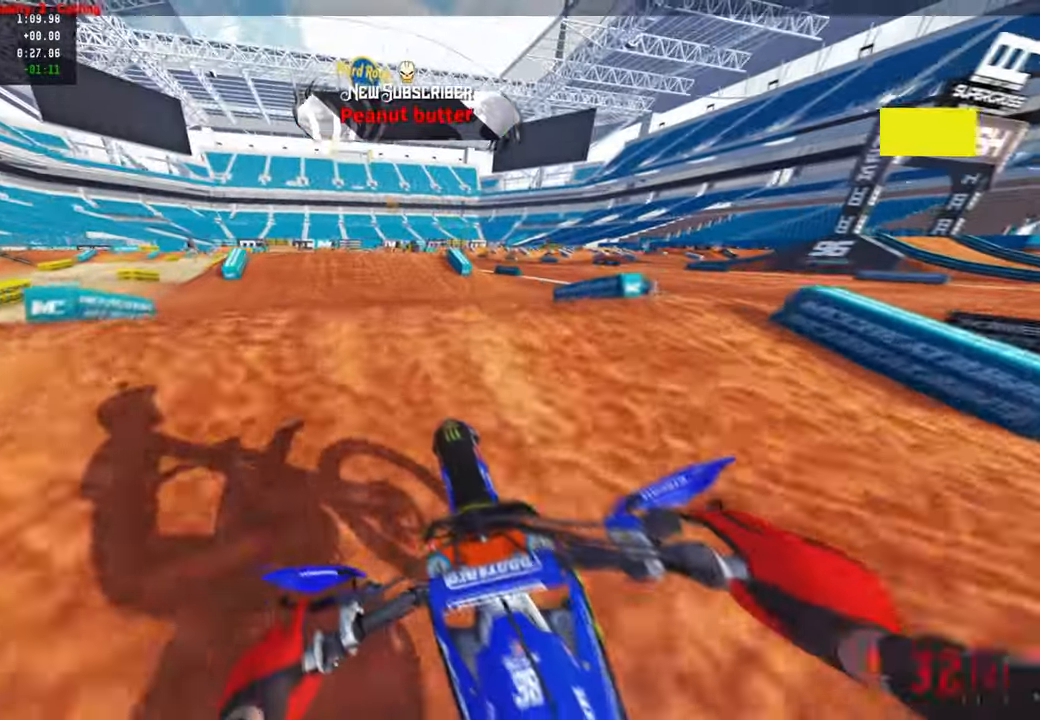
{"buttons": ["R2"], "left_stick": "up-right", "right_stick": "center", "events": [[17, "right_stick", "up"], [67, "R3", "down"], [183, "R3", "up"], [267, "R1", "down"], [267, "R3", "down"], [267, "right_stick", "center"], [333, "left_stick", "up-right"], [350, "R1", "up"], [383, "R3", "up"]]}
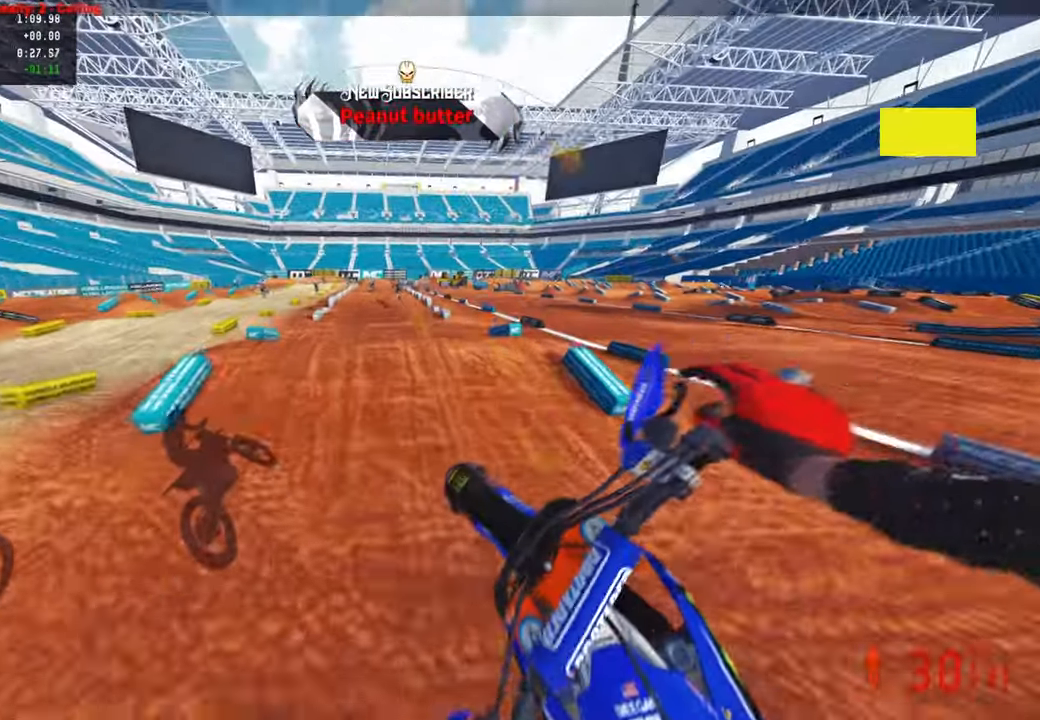
{"buttons": ["R2"], "left_stick": "up-right", "right_stick": "down", "events": [[100, "right_stick", "up-right"], [183, "right_stick", "center"], [317, "right_stick", "down"]]}
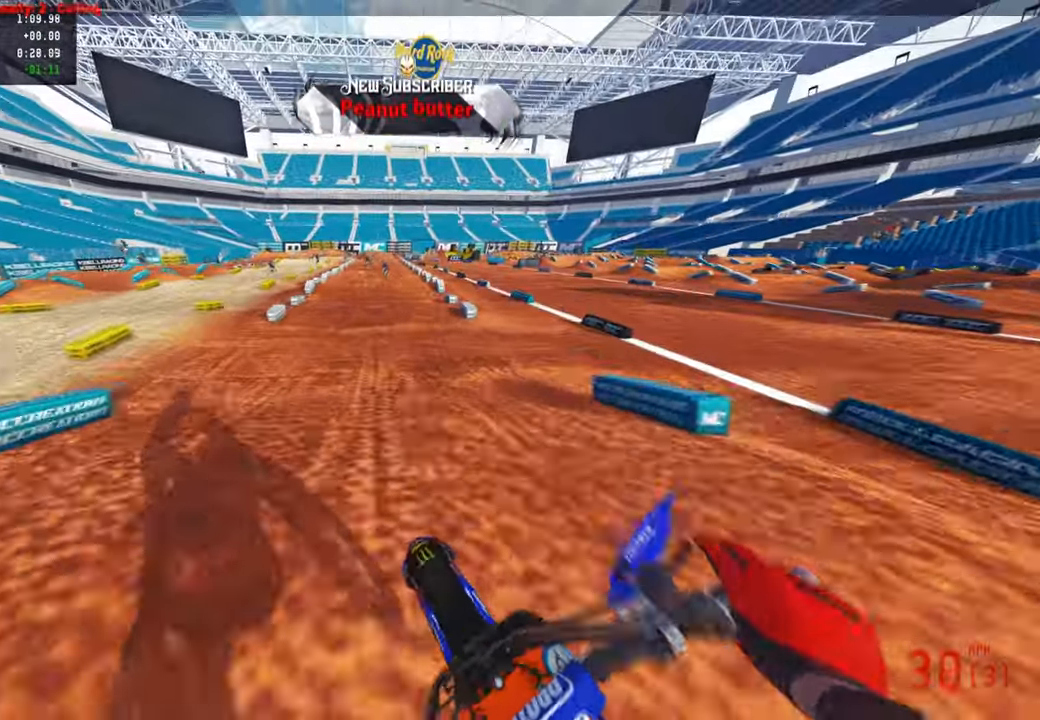
{"buttons": ["R2"], "left_stick": "center", "right_stick": "down", "events": [[33, "left_stick", "center"], [150, "R3", "down"], [267, "R3", "up"], [317, "R3", "down"], [450, "R3", "up"]]}
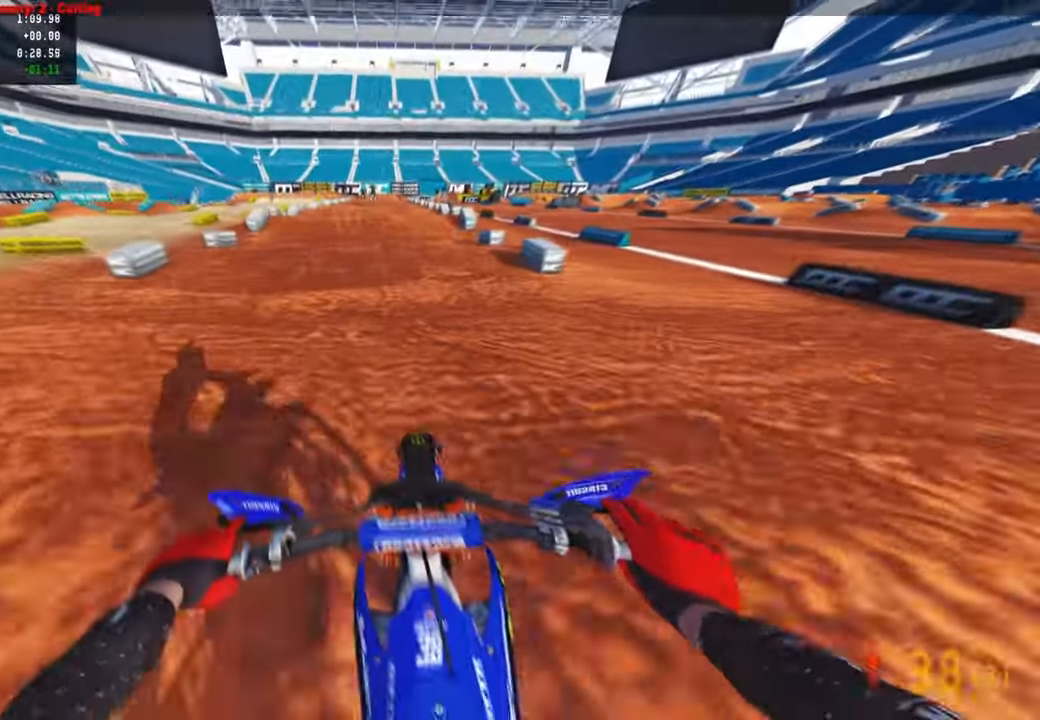
{"buttons": ["R2"], "left_stick": "center", "right_stick": "center", "events": [[17, "right_stick", "center"]]}
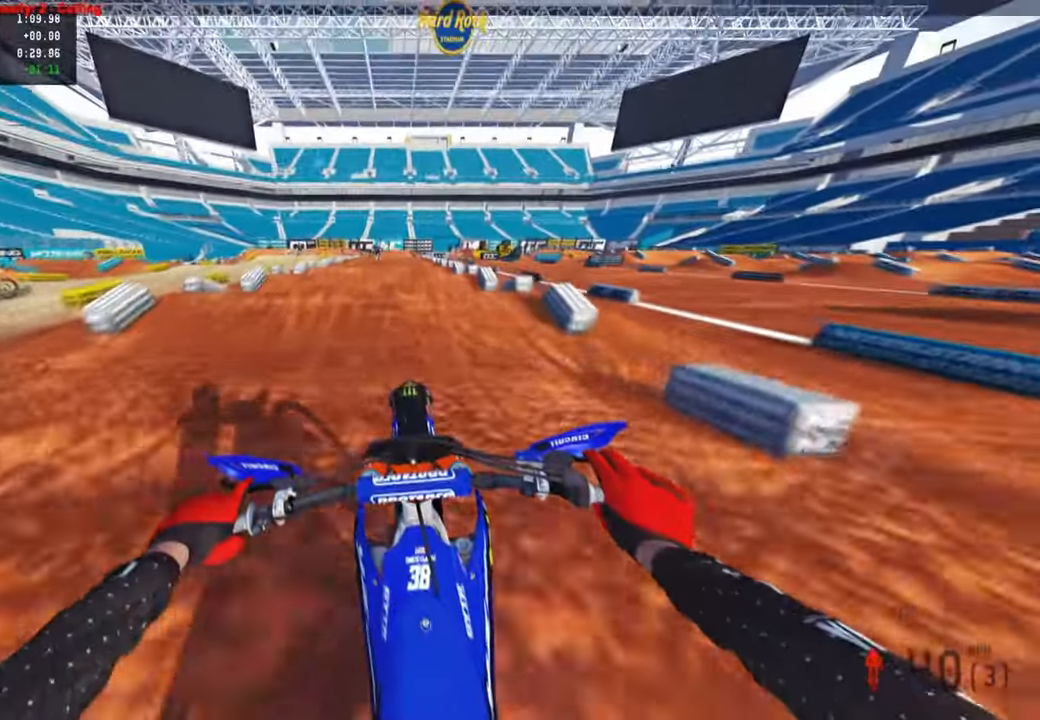
{"buttons": ["R2"], "left_stick": "center", "right_stick": "center", "events": [[33, "R1", "down"], [117, "R1", "up"], [183, "R1", "down"], [250, "R1", "up"]]}
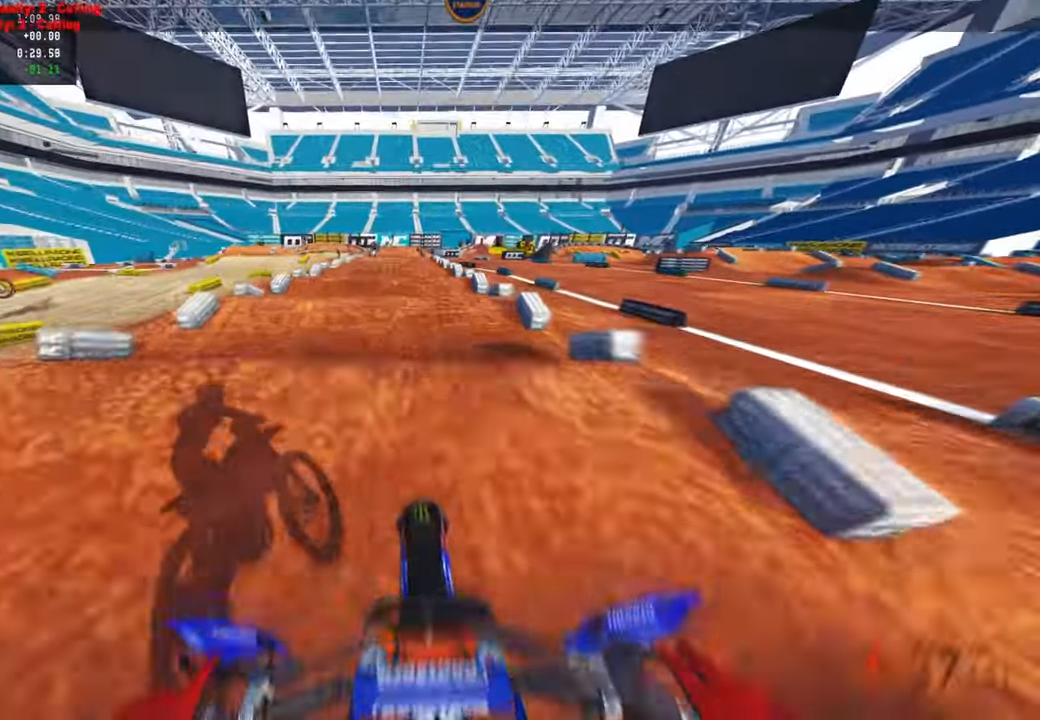
{"buttons": ["R2"], "left_stick": "center", "right_stick": "center", "events": [[350, "right_stick", "down"], [483, "right_stick", "center"]]}
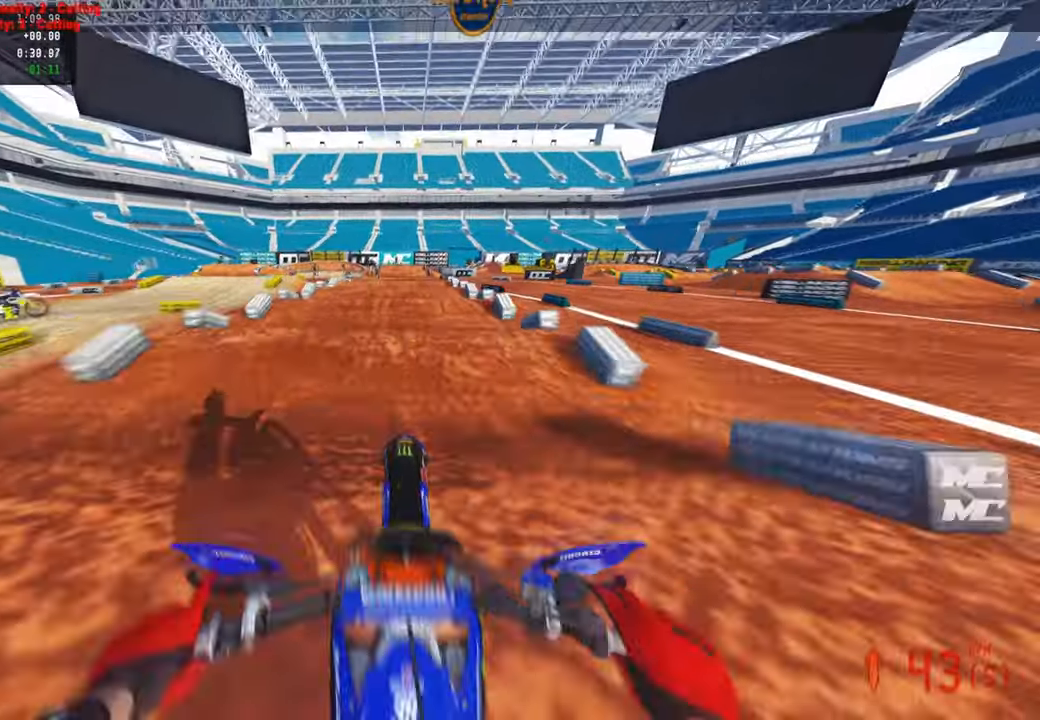
{"buttons": ["R2"], "left_stick": "center", "right_stick": "center", "events": [[67, "right_stick", "up"], [317, "right_stick", "center"]]}
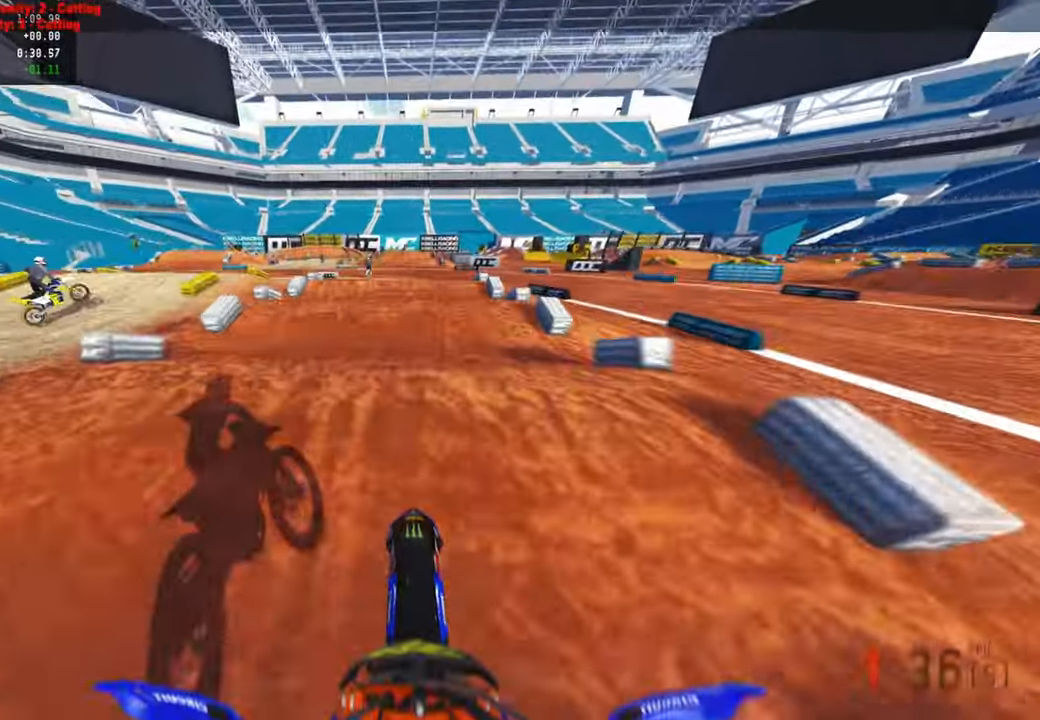
{"buttons": ["R2"], "left_stick": "center", "right_stick": "down", "events": [[133, "right_stick", "up"], [317, "right_stick", "center"], [433, "right_stick", "down"]]}
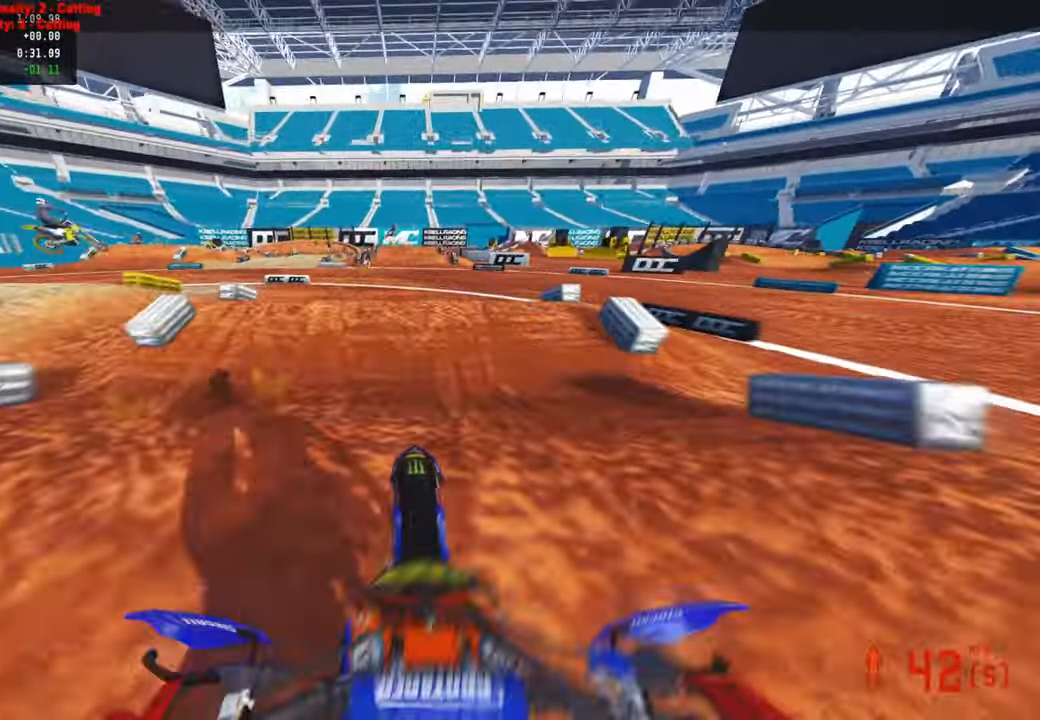
{"buttons": ["L1", "R2"], "left_stick": "center", "right_stick": "up", "events": [[33, "right_stick", "center"], [100, "right_stick", "up"], [433, "L1", "down"]]}
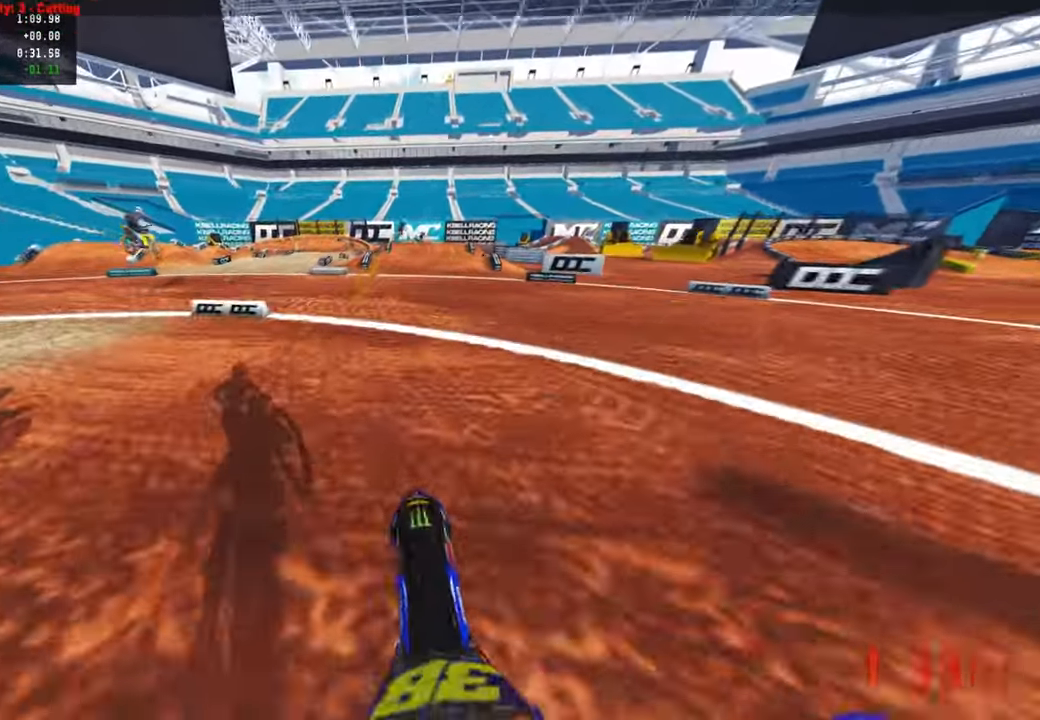
{"buttons": ["R2"], "left_stick": "center", "right_stick": "center", "events": [[33, "L1", "up"], [33, "right_stick", "center"], [100, "L1", "down"], [200, "L1", "up"], [300, "left_stick", "up-right"], [433, "left_stick", "center"]]}
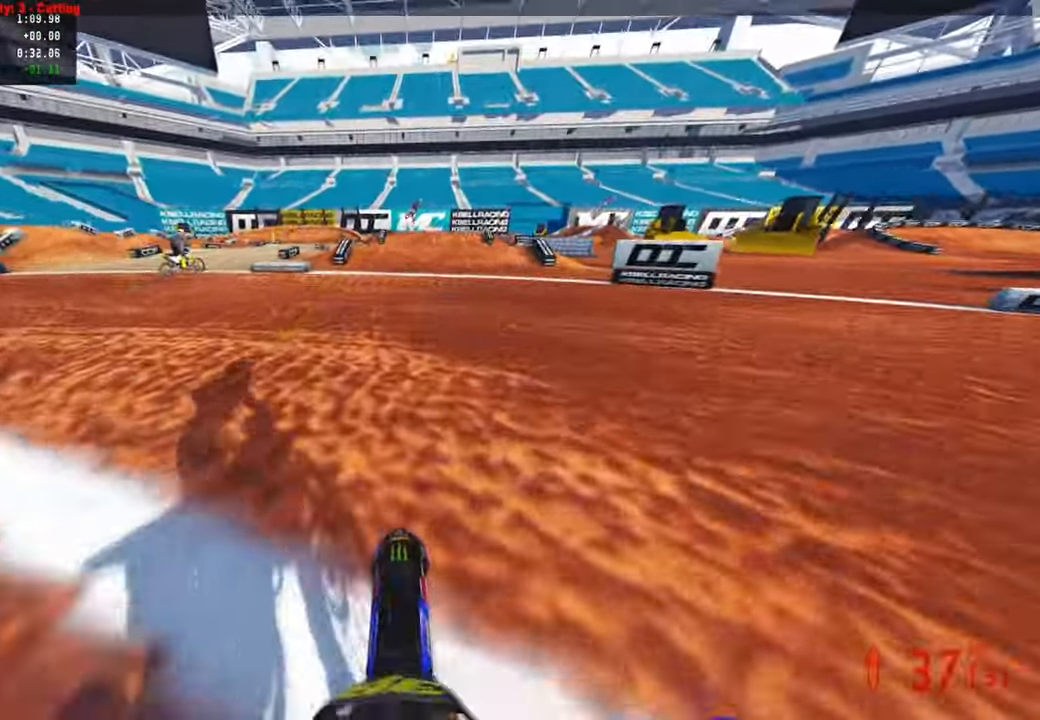
{"buttons": ["R2"], "left_stick": "up", "right_stick": "center", "events": [[17, "TOUCHPAD", "down"], [67, "TOUCHPAD", "up"], [267, "R2", "up"], [300, "left_stick", "up"], [384, "R2", "down"]]}
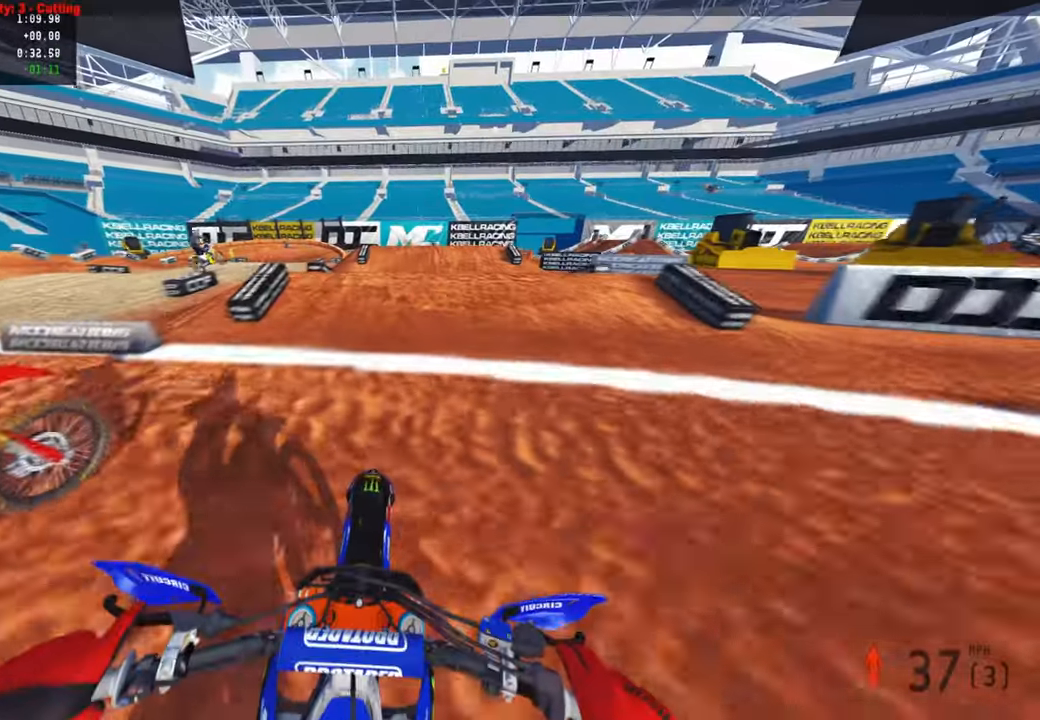
{"buttons": ["R2"], "left_stick": "up-right", "right_stick": "center", "events": [[150, "left_stick", "center"], [200, "R2", "up"], [367, "R2", "down"], [500, "left_stick", "up-right"]]}
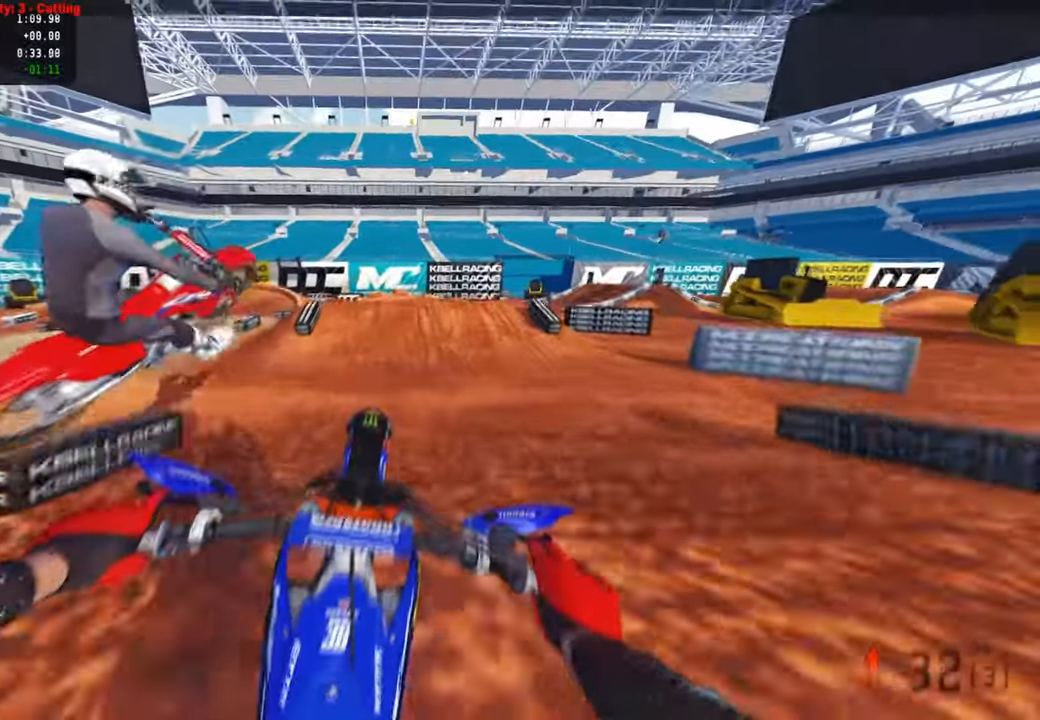
{"buttons": ["R2", "R3"], "left_stick": "up-right", "right_stick": "up", "events": [[50, "right_stick", "up"], [467, "R3", "down"]]}